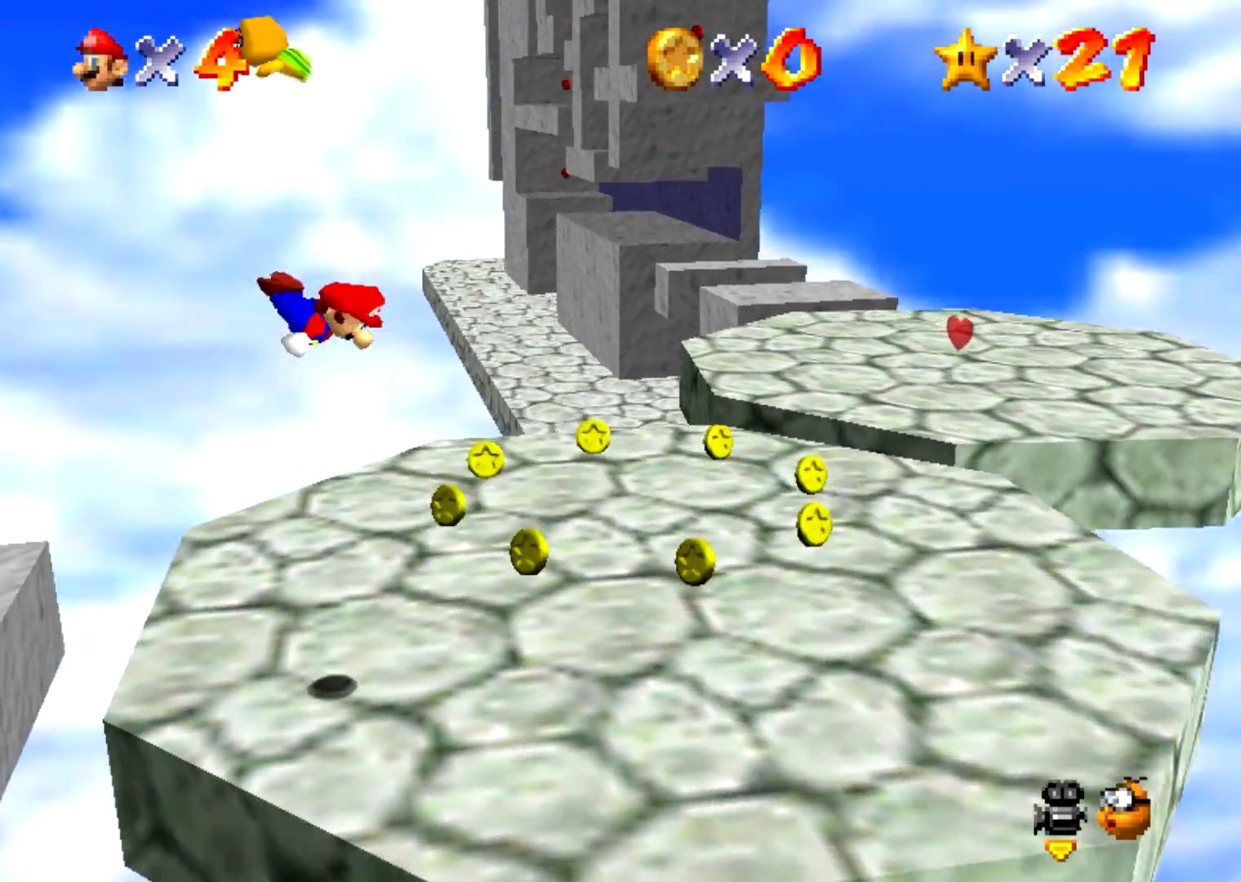
Gameplay with a controller (Nintendo layout); each line is a JSON object with the inputs held at the frame after it. "events" lists button and stick changes between this image and that frame as [ms after this image, input, new state], when the widget could be followed in between. Not read: L3 R3 left_stick.
{"buttons": ["Z"], "events": []}
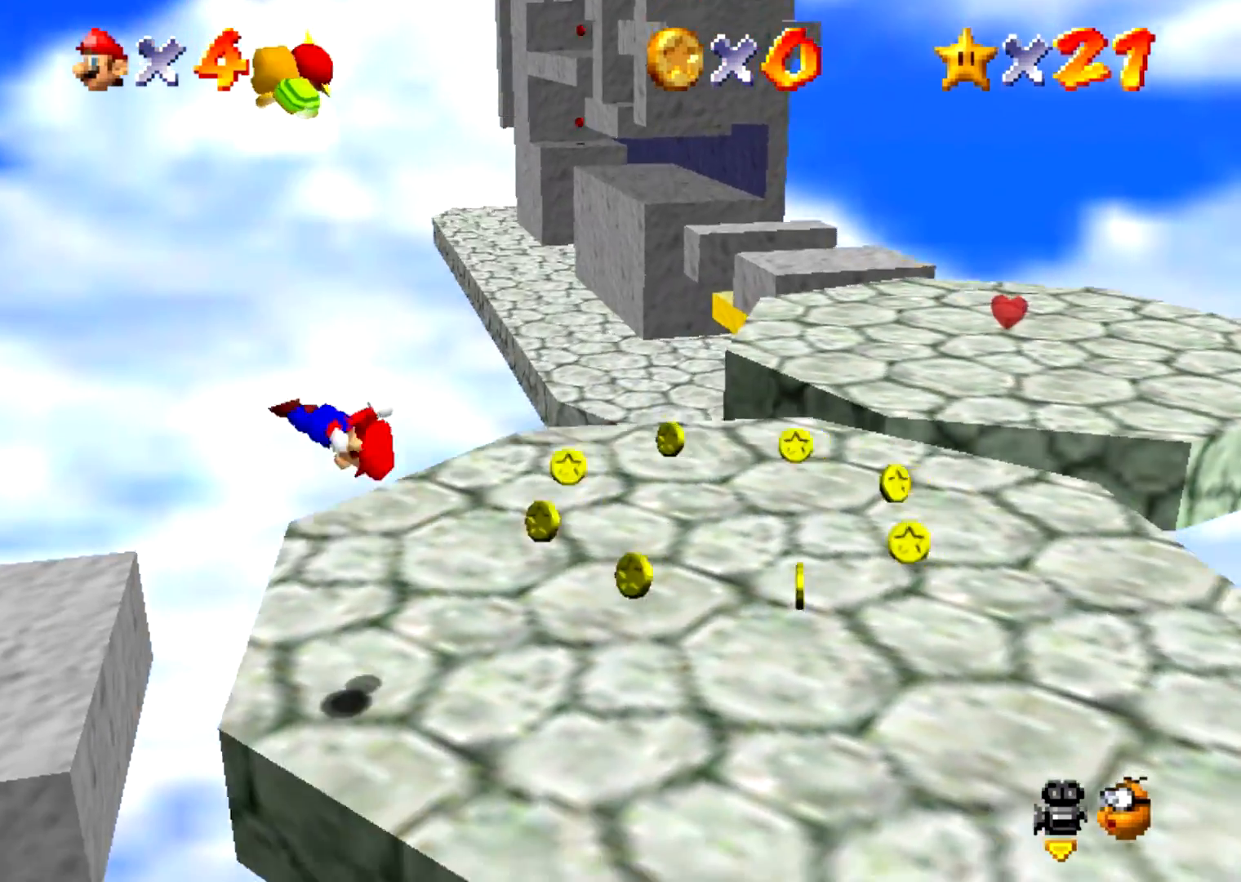
{"buttons": ["Z"], "events": [[267, "A", "down"], [300, "A", "up"]]}
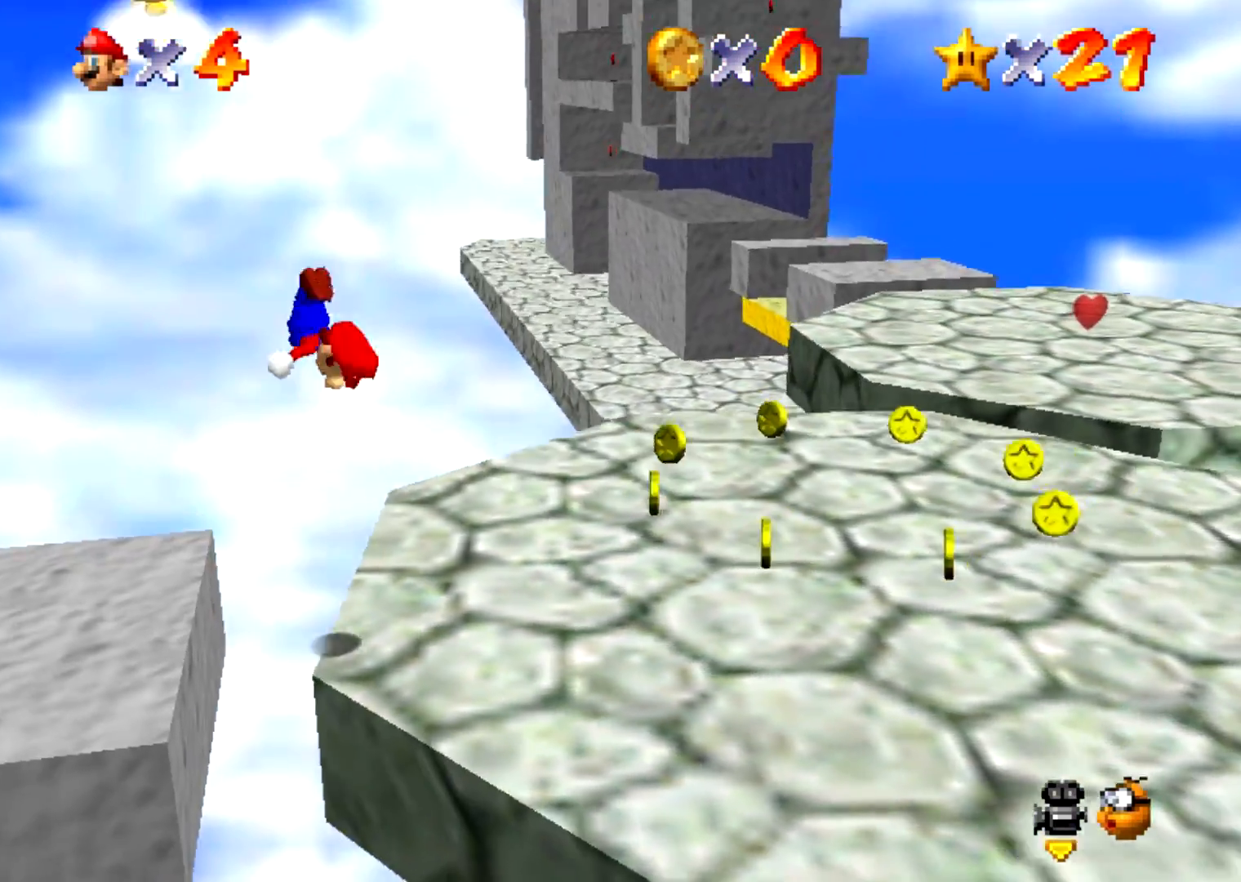
{"buttons": ["Z"], "events": []}
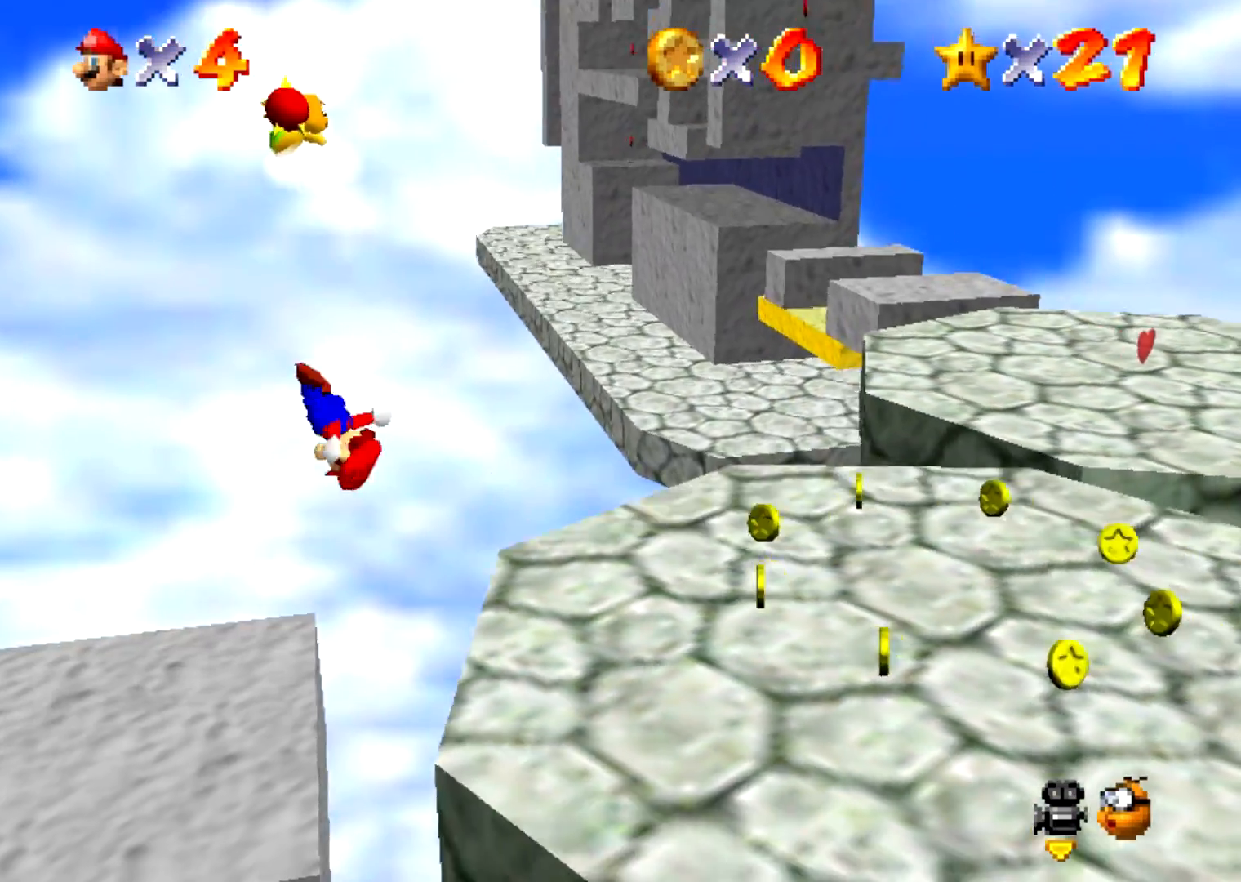
{"buttons": ["A"], "events": [[333, "Z", "up"], [467, "A", "down"]]}
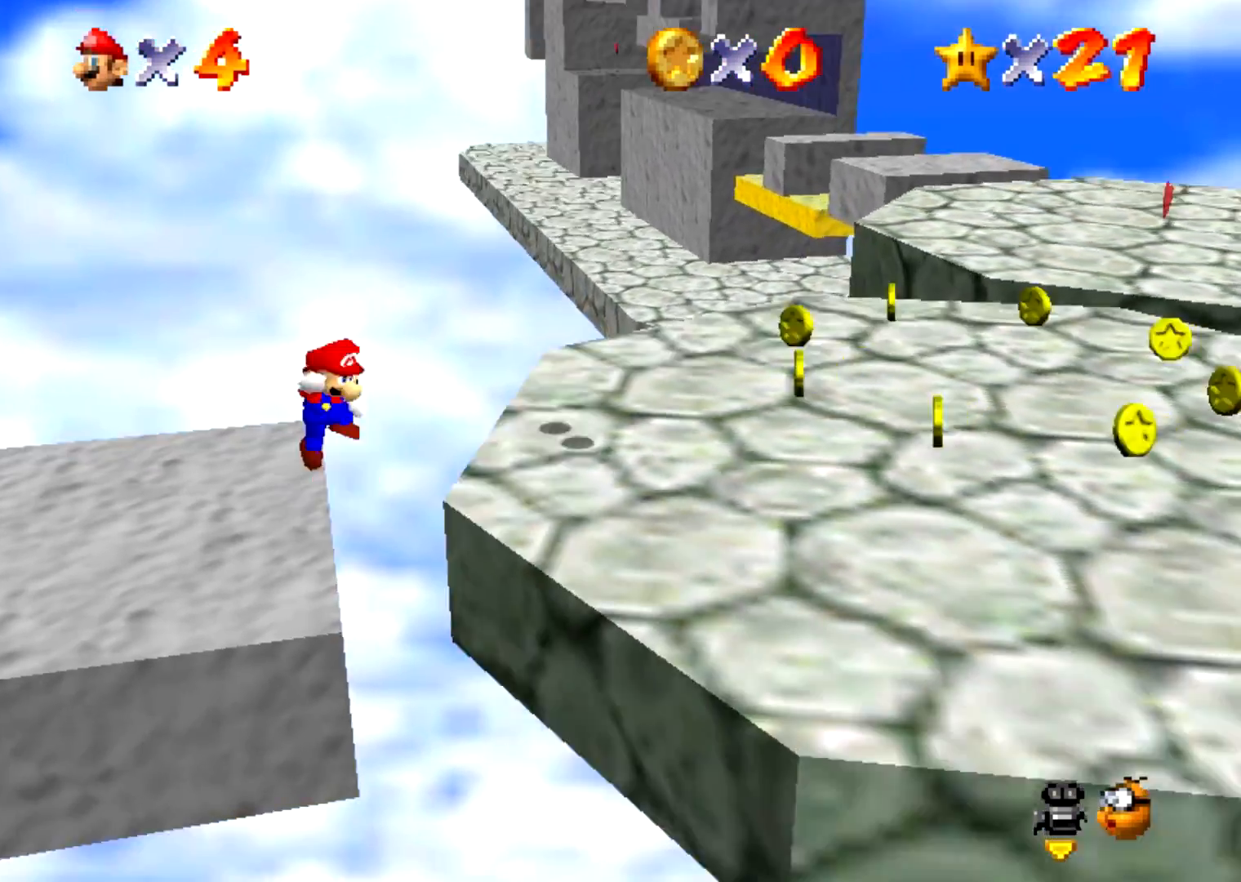
{"buttons": [], "events": [[33, "A", "up"]]}
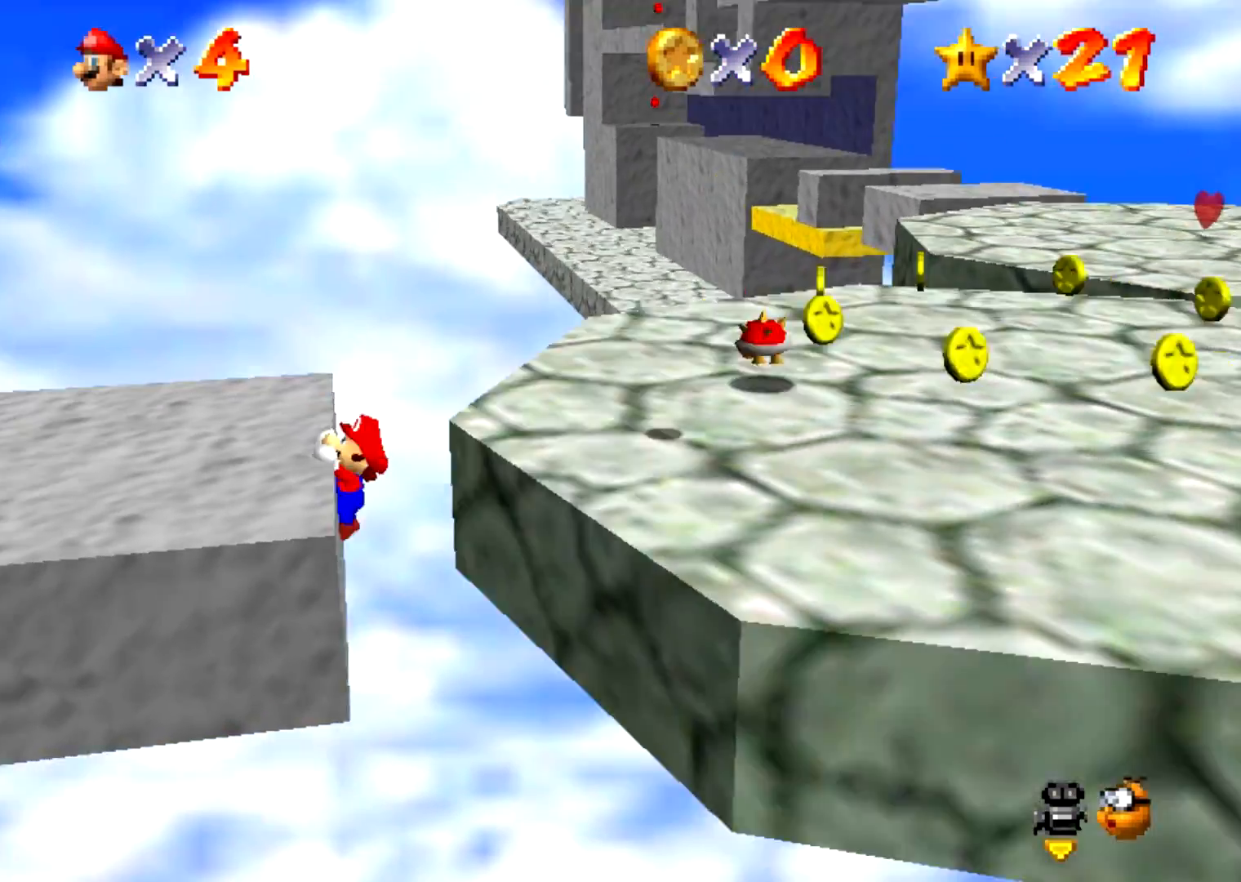
{"buttons": [], "events": [[33, "A", "down"], [66, "A", "up"]]}
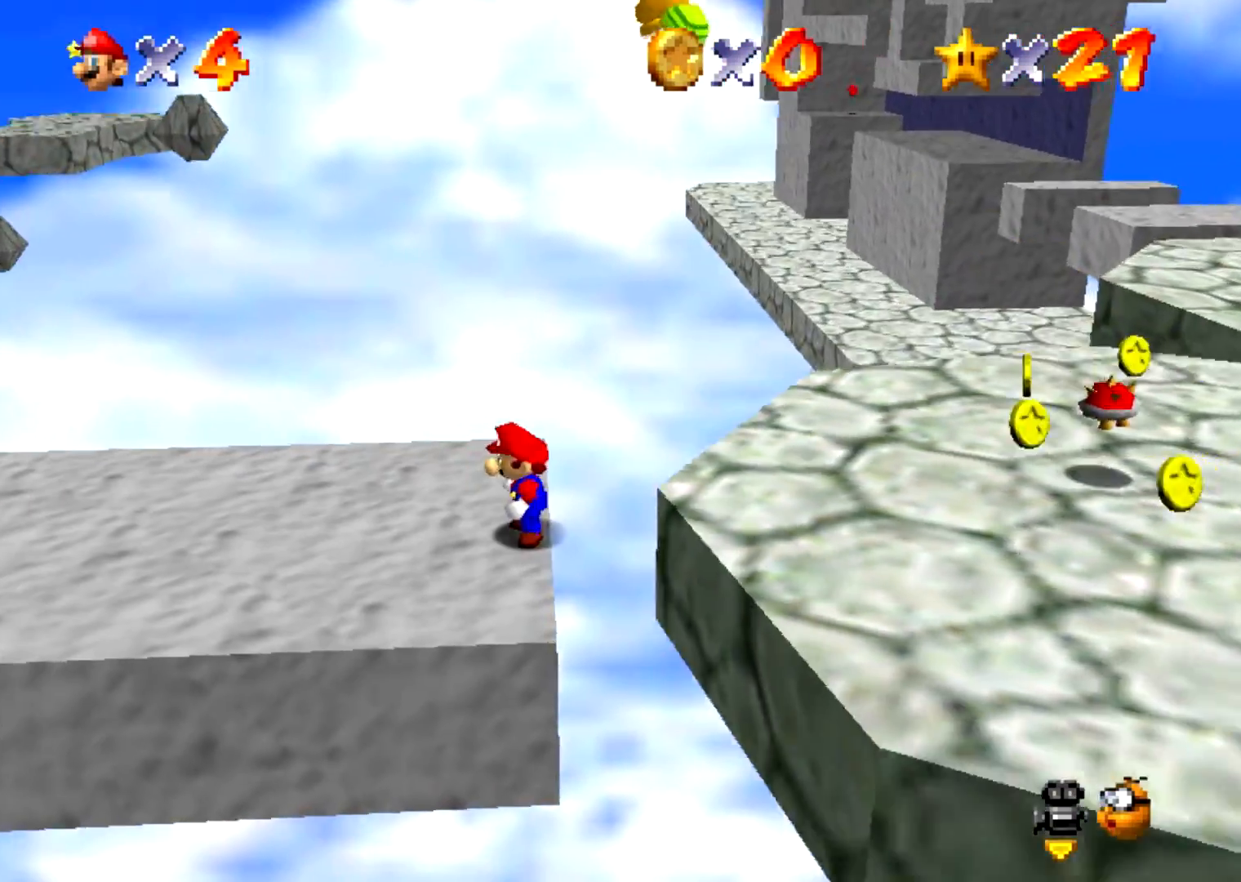
{"buttons": [], "events": [[100, "B", "down"], [134, "A", "down"], [134, "B", "up"], [167, "A", "up"]]}
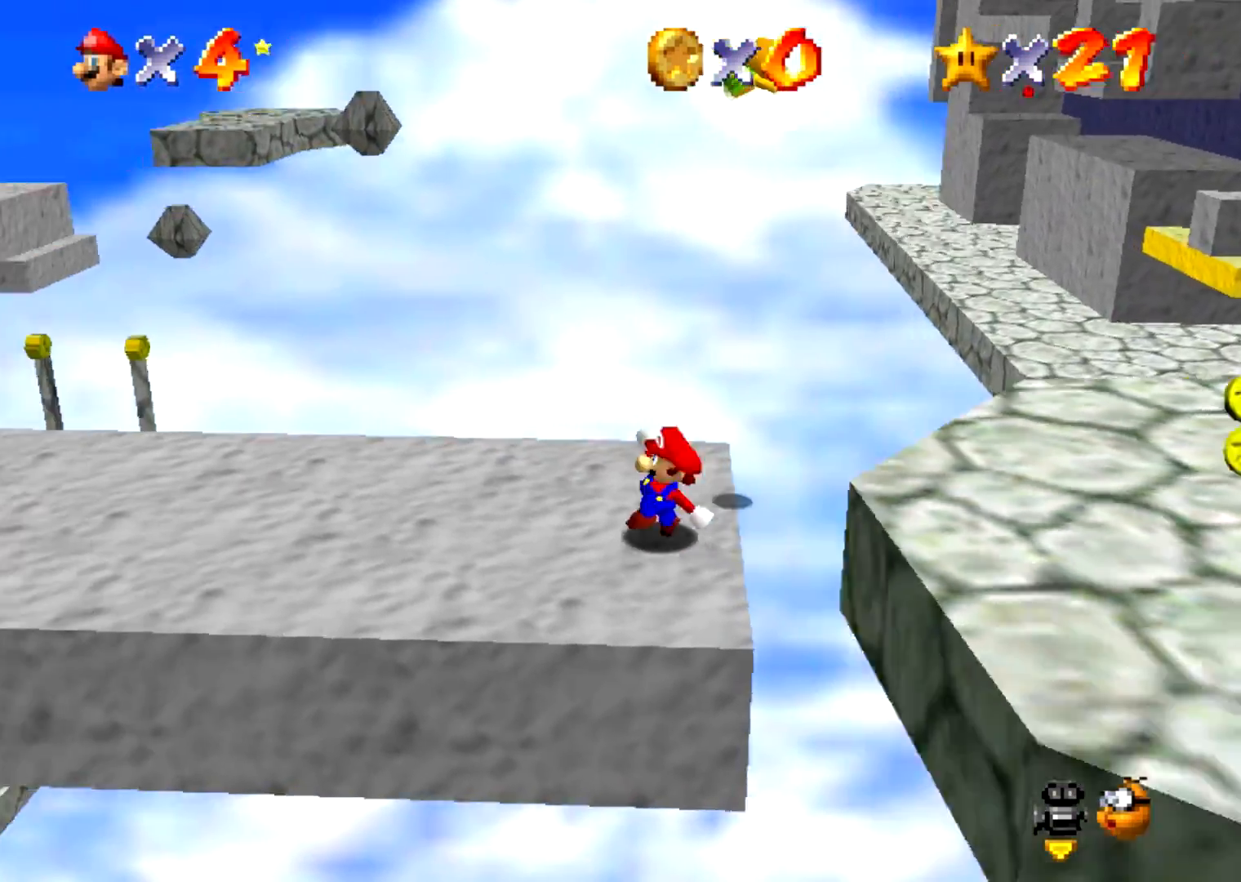
{"buttons": [], "events": [[166, "B", "down"], [200, "A", "down"], [200, "B", "up"], [233, "A", "up"]]}
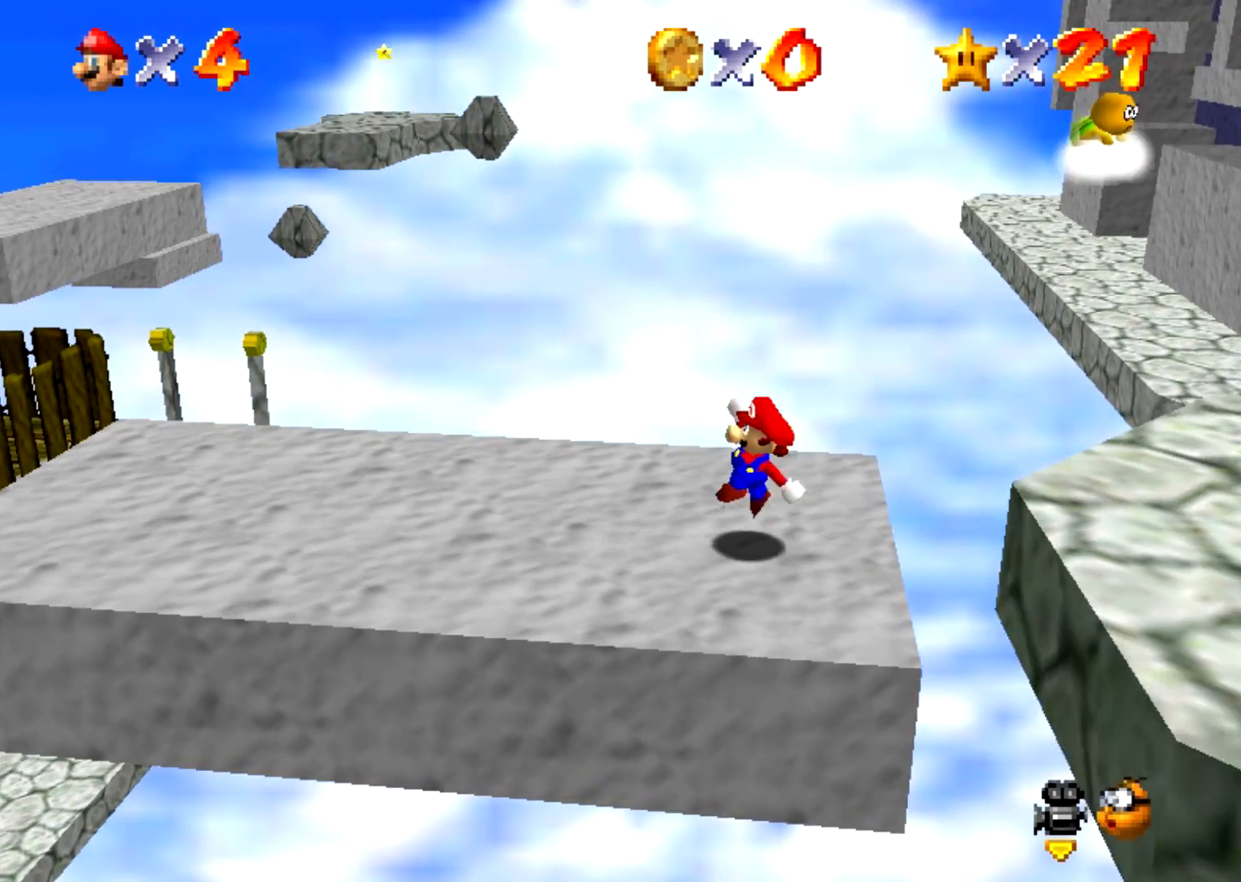
{"buttons": [], "events": [[234, "B", "down"], [267, "A", "down"], [267, "B", "up"], [300, "A", "up"]]}
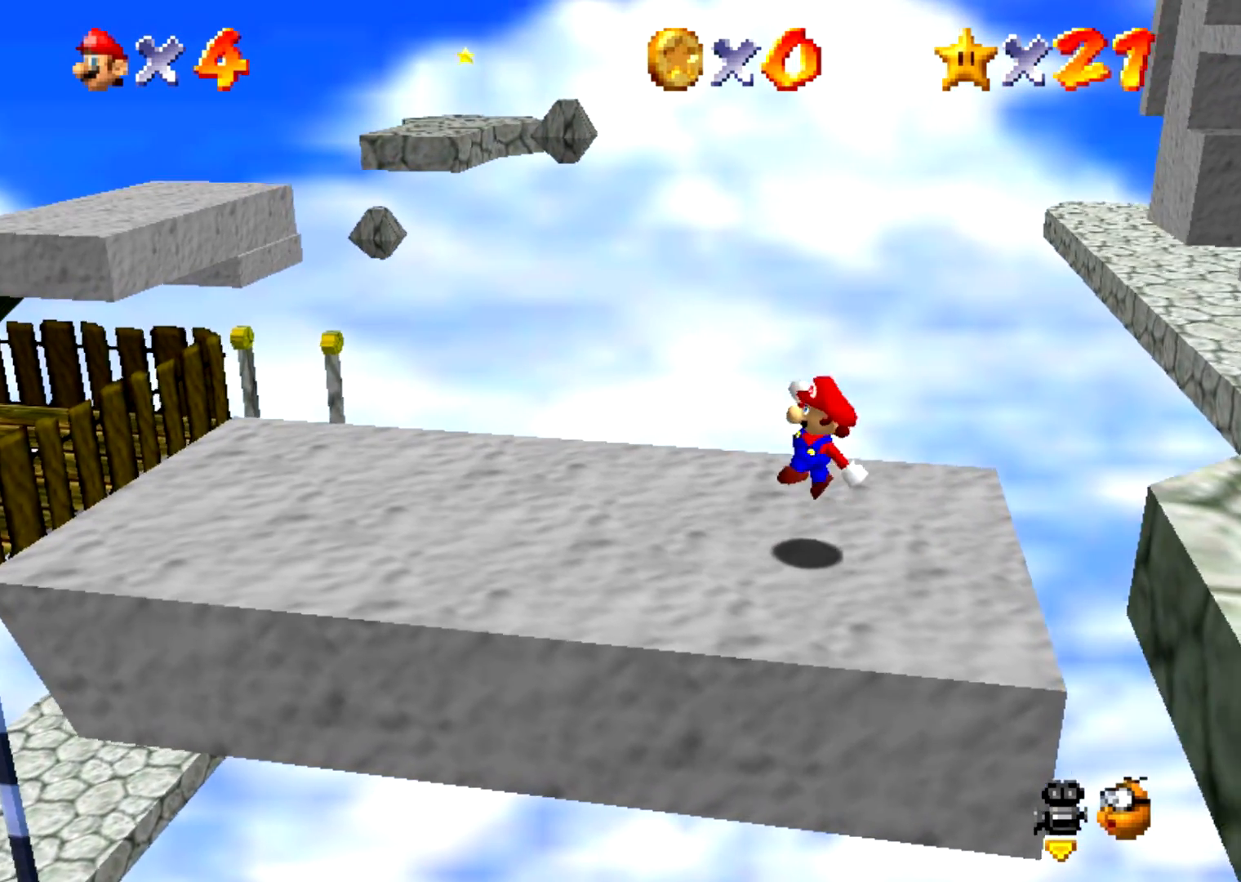
{"buttons": [], "events": [[300, "B", "down"], [333, "A", "down"], [333, "B", "up"], [367, "A", "up"]]}
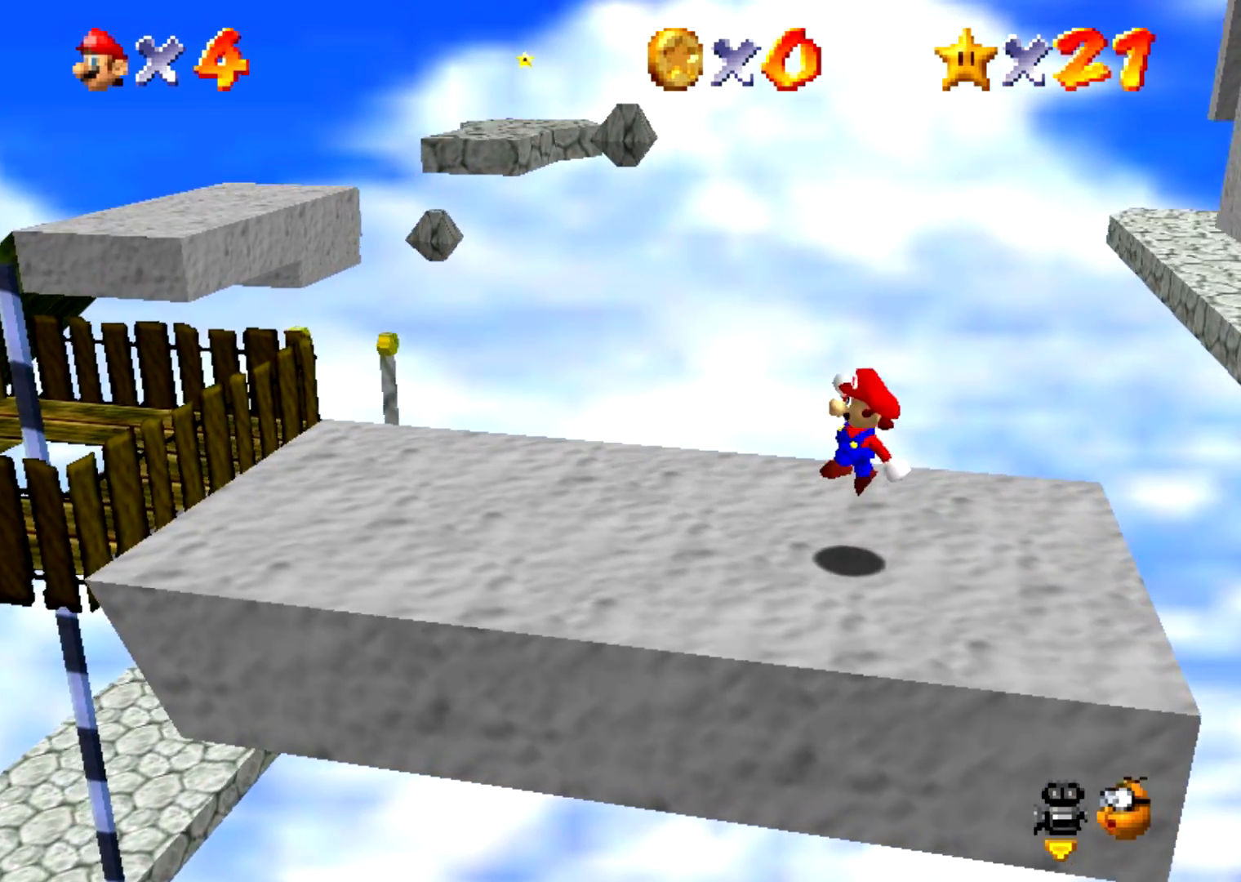
{"buttons": [], "events": [[367, "B", "down"], [401, "A", "down"], [401, "B", "up"], [434, "A", "up"]]}
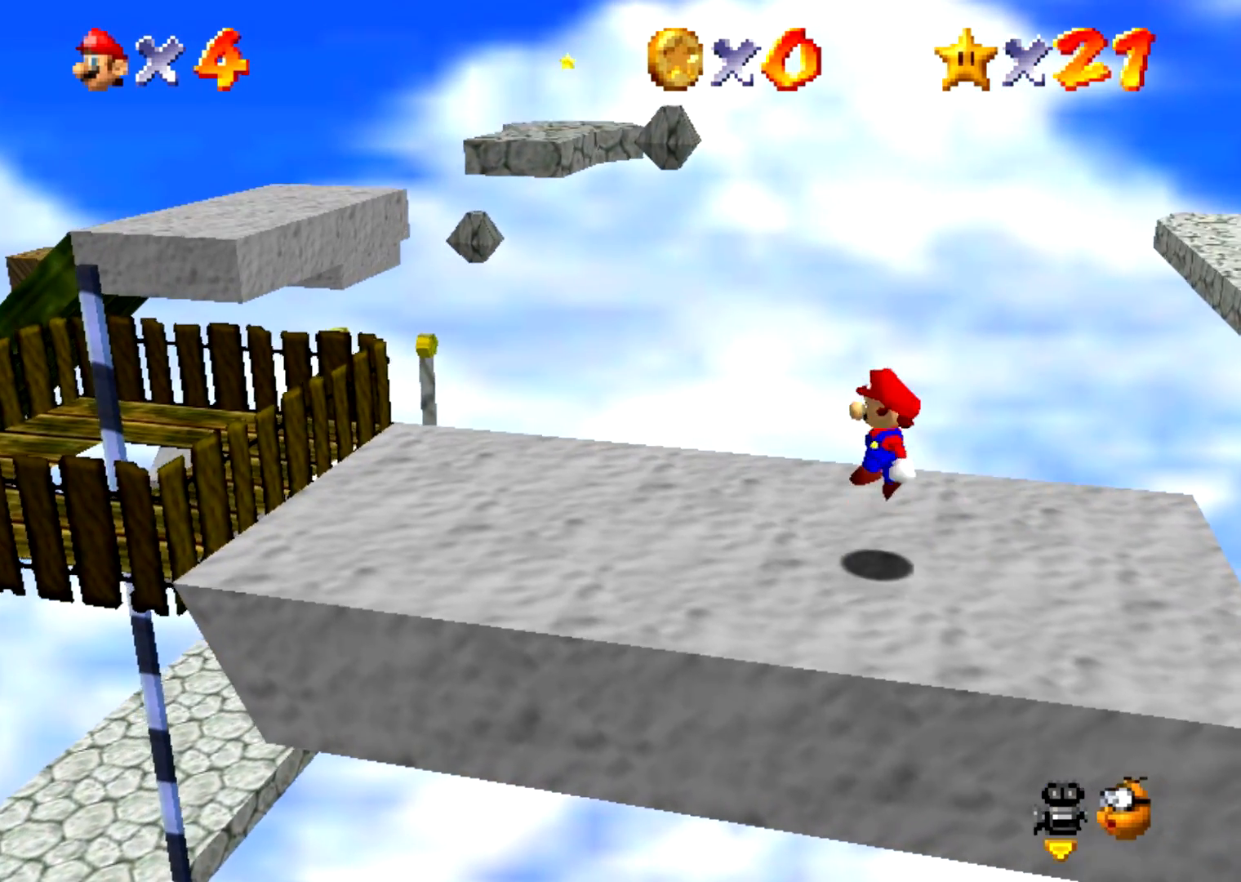
{"buttons": [], "events": [[433, "B", "down"], [467, "A", "down"], [467, "B", "up"], [500, "A", "up"]]}
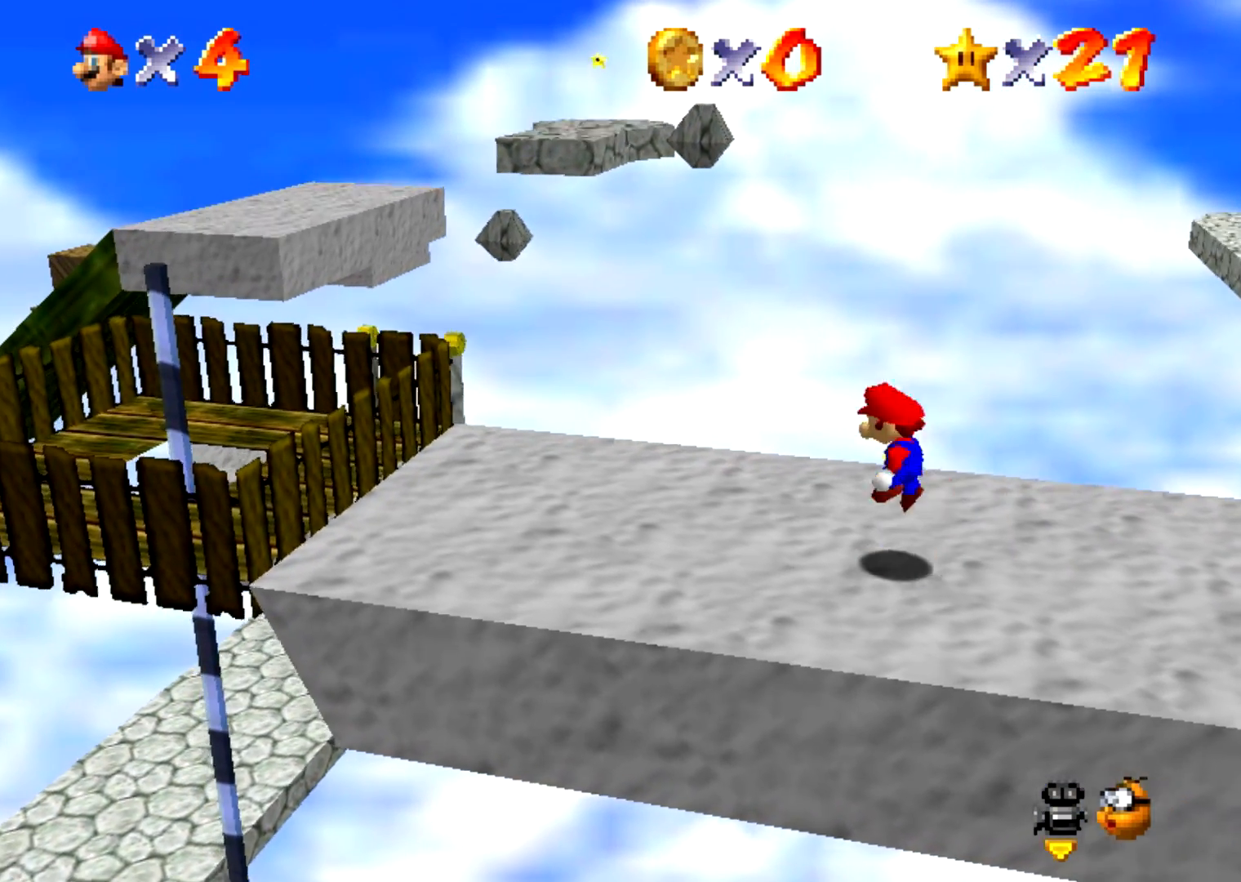
{"buttons": [], "events": []}
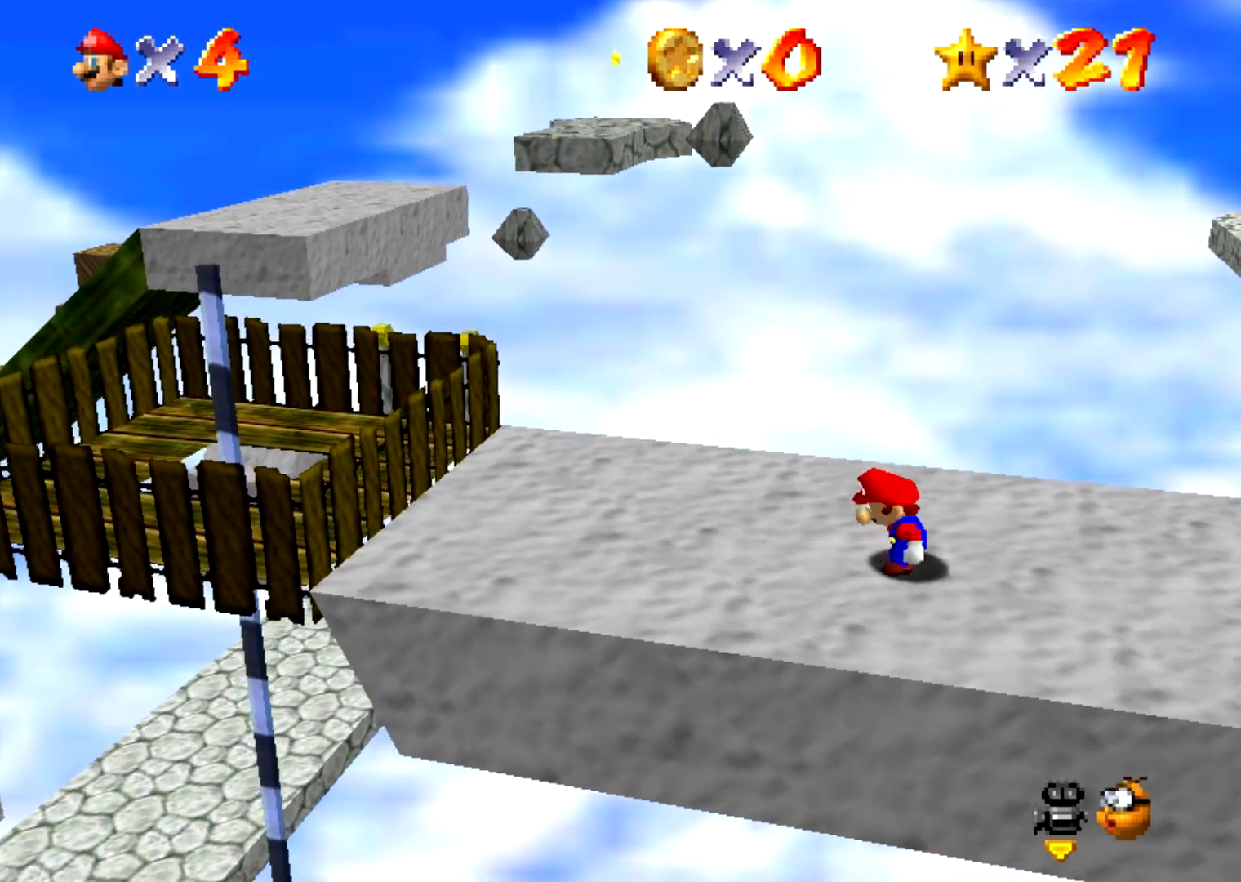
{"buttons": [], "events": [[34, "B", "down"], [67, "A", "down"], [67, "B", "up"], [100, "A", "up"]]}
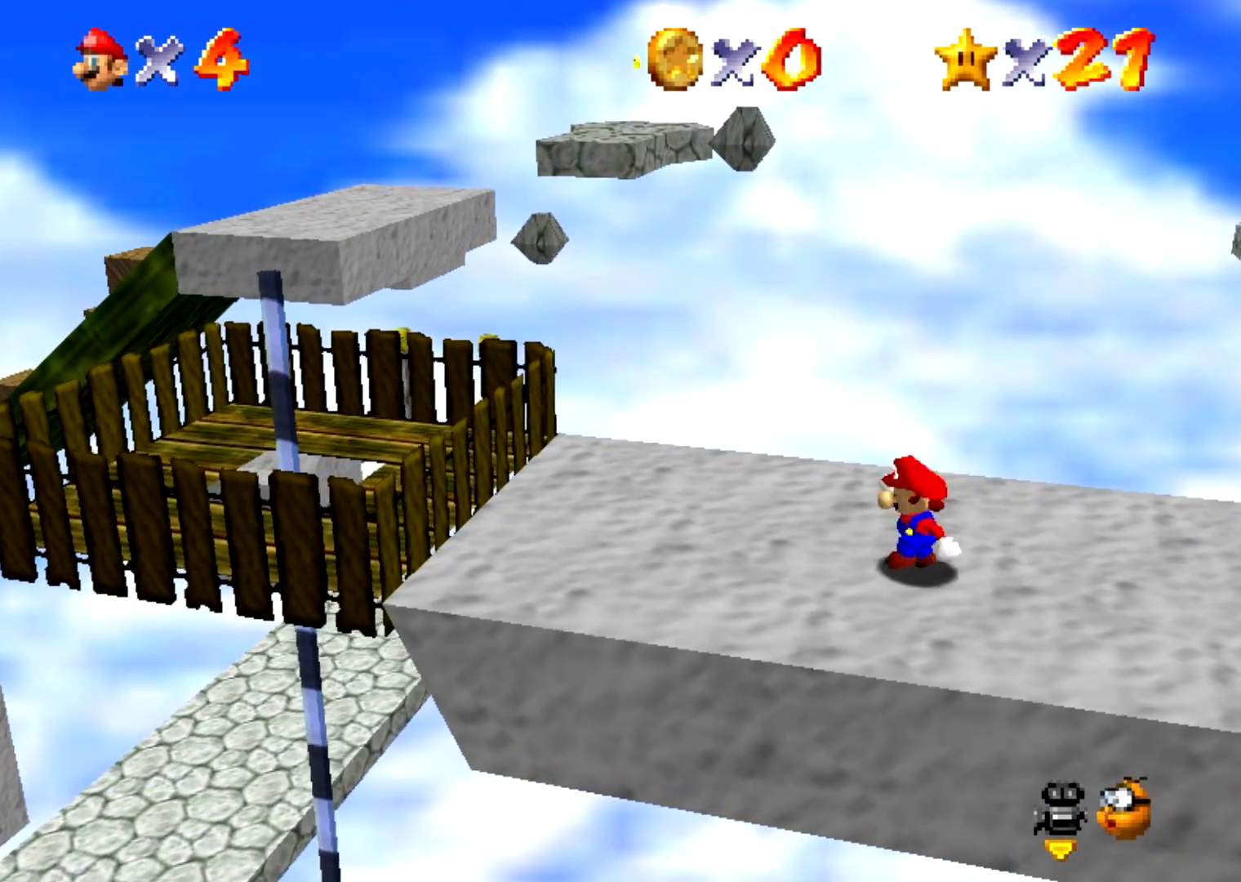
{"buttons": [], "events": [[100, "B", "down"], [133, "A", "down"], [133, "B", "up"], [167, "A", "up"]]}
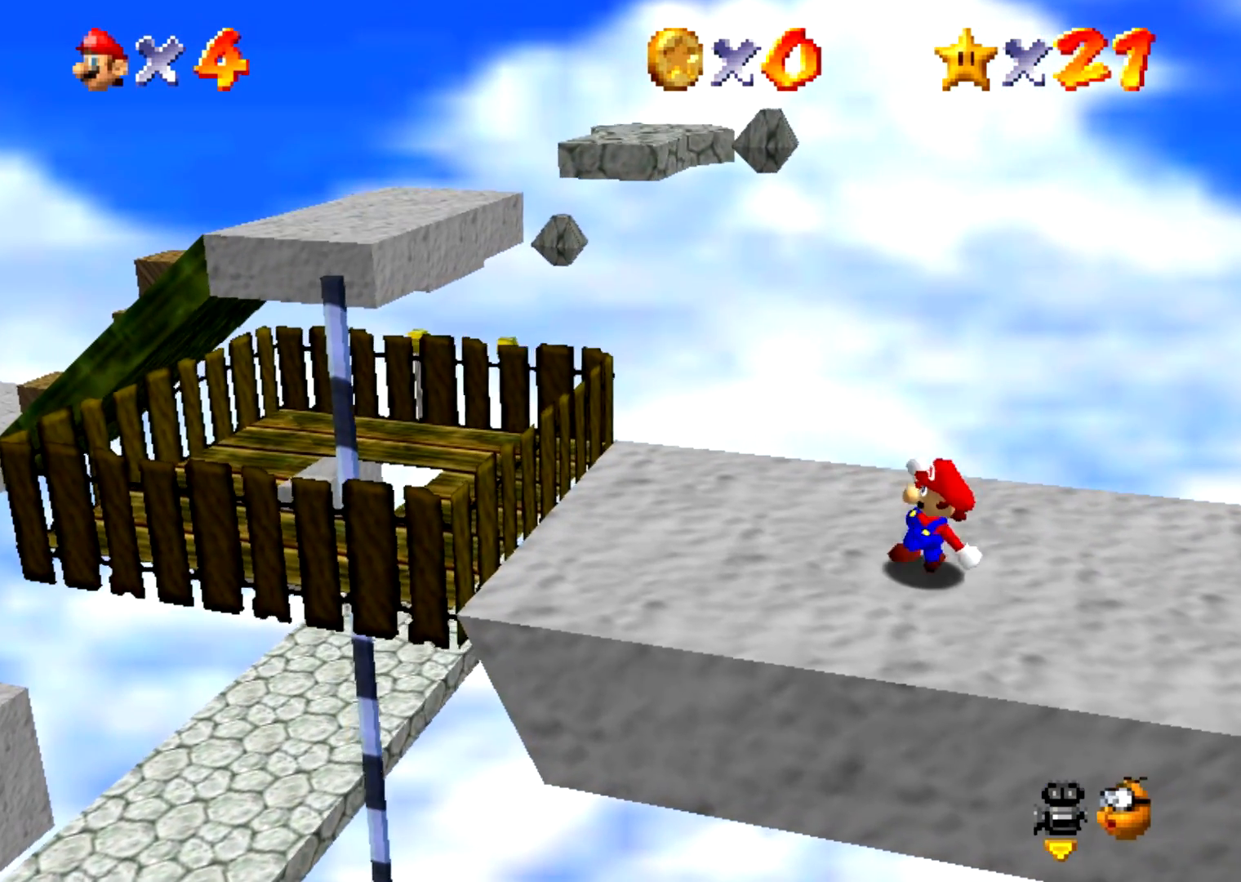
{"buttons": [], "events": [[167, "B", "down"], [200, "A", "down"], [200, "B", "up"], [234, "A", "up"]]}
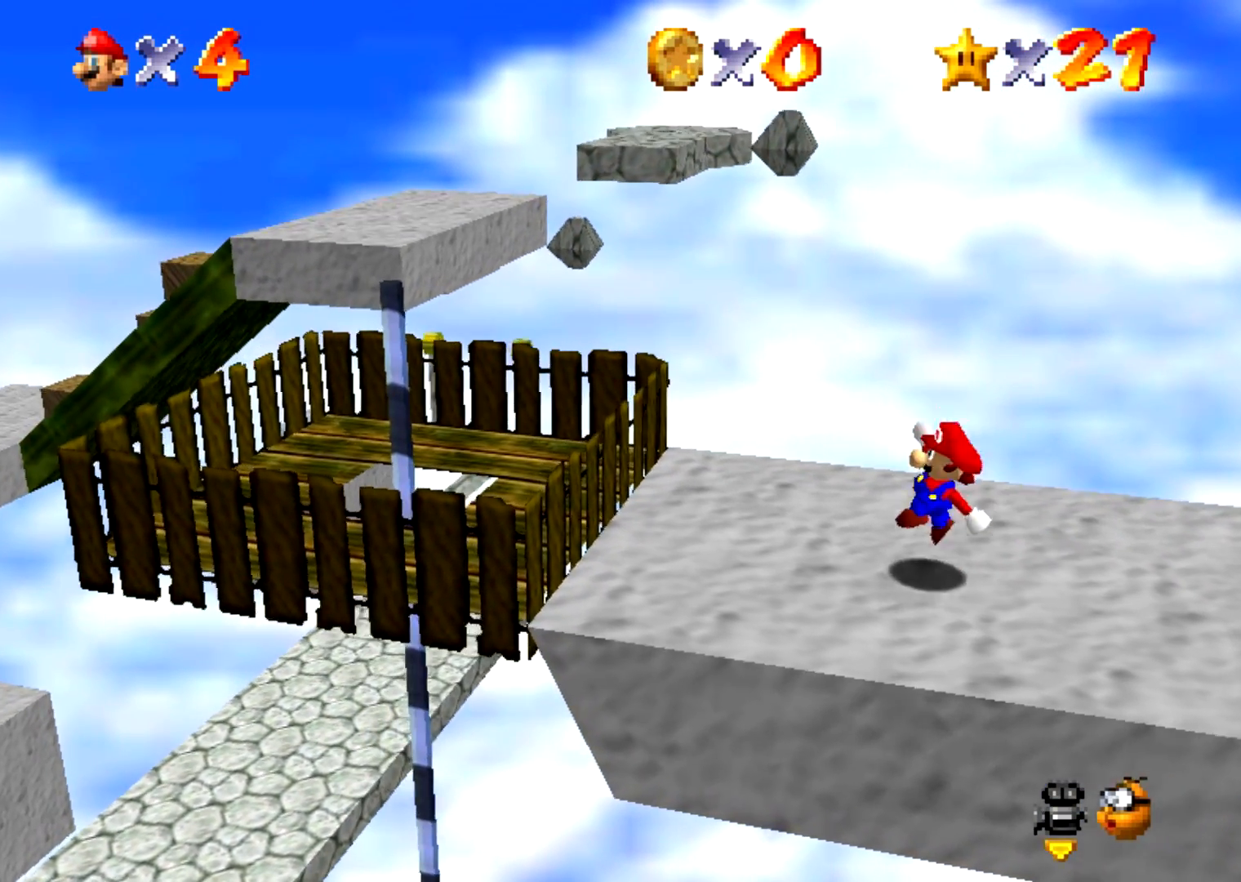
{"buttons": [], "events": [[233, "B", "down"], [267, "A", "down"], [267, "B", "up"], [300, "A", "up"]]}
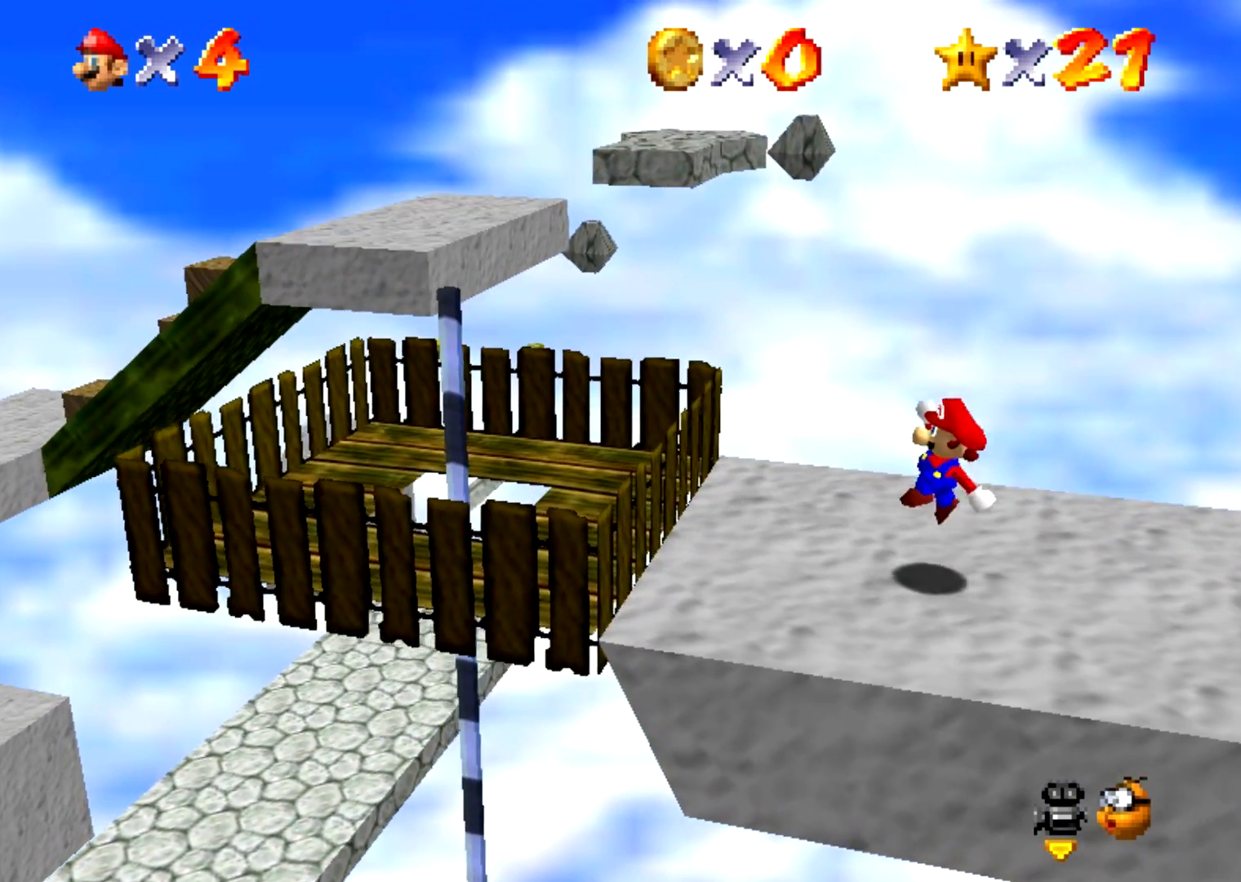
{"buttons": [], "events": [[301, "B", "down"], [334, "A", "down"], [334, "B", "up"], [367, "A", "up"]]}
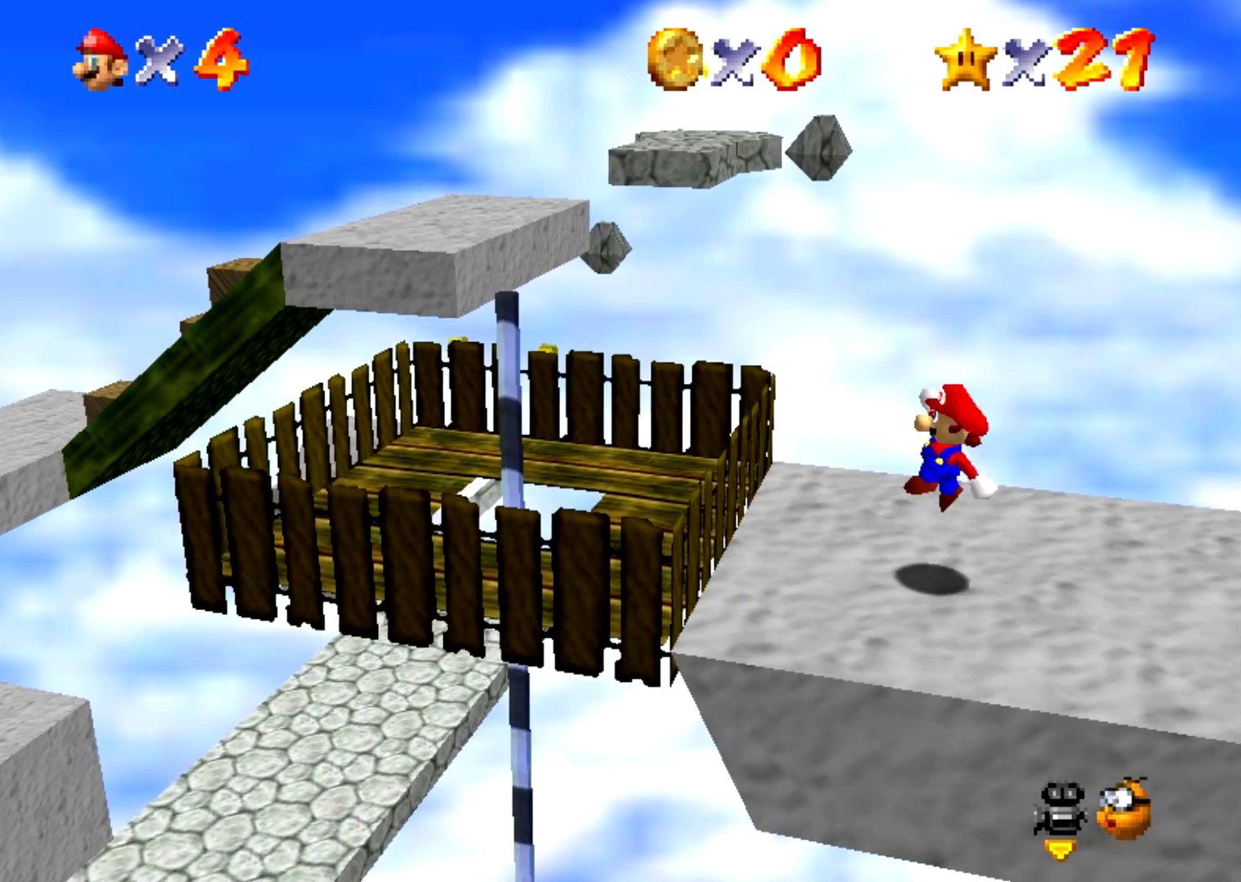
{"buttons": [], "events": [[367, "B", "down"], [400, "A", "down"], [400, "B", "up"], [434, "A", "up"]]}
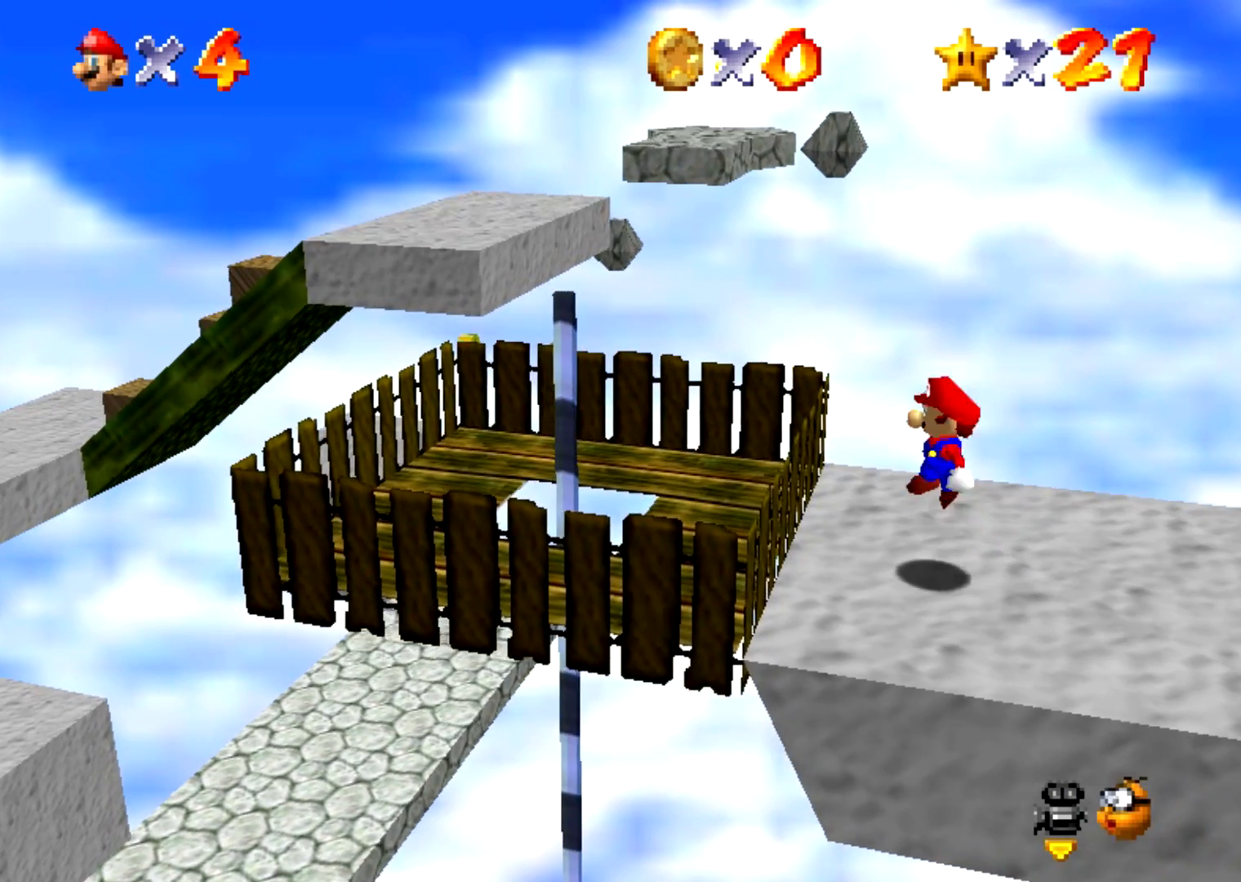
{"buttons": ["A"], "events": [[434, "B", "down"], [467, "A", "down"], [467, "B", "up"]]}
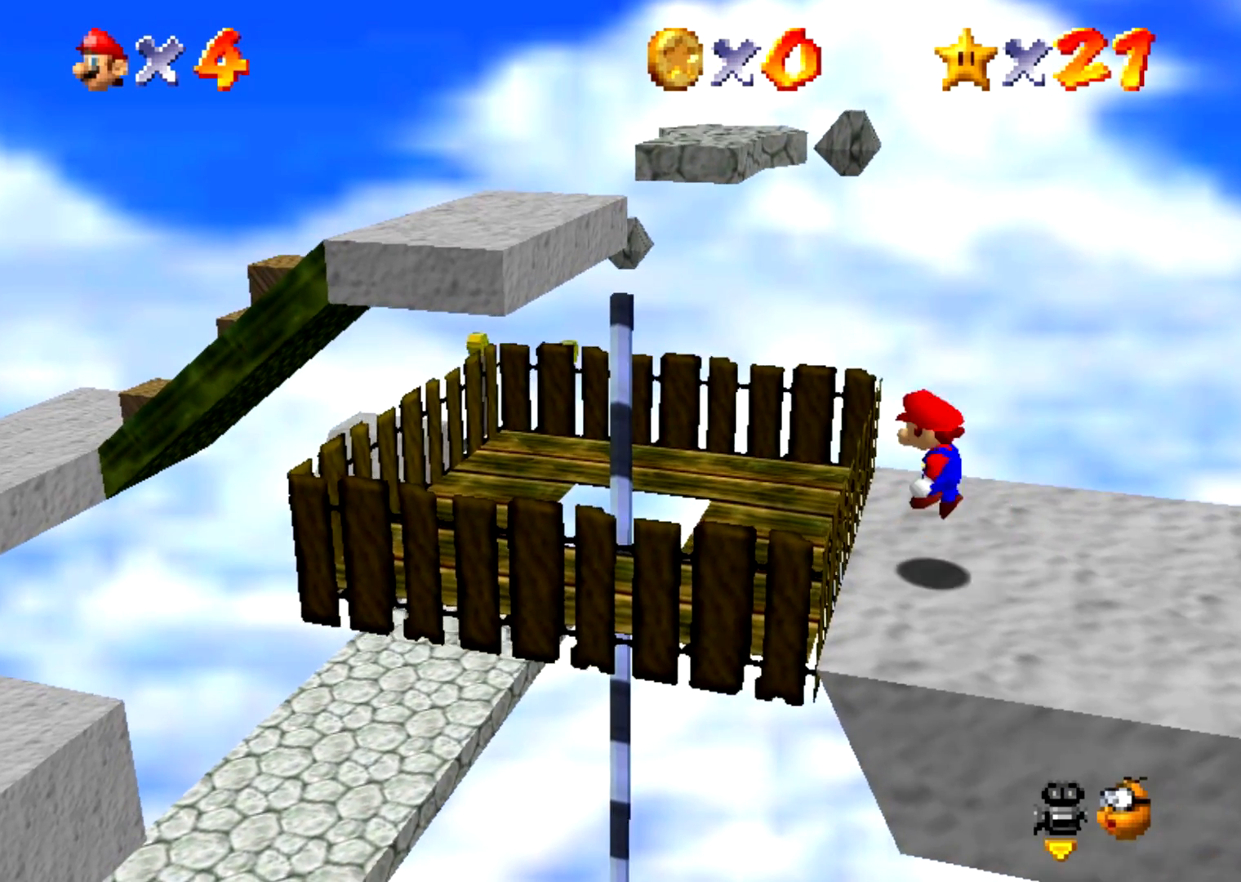
{"buttons": [], "events": [[267, "A", "up"]]}
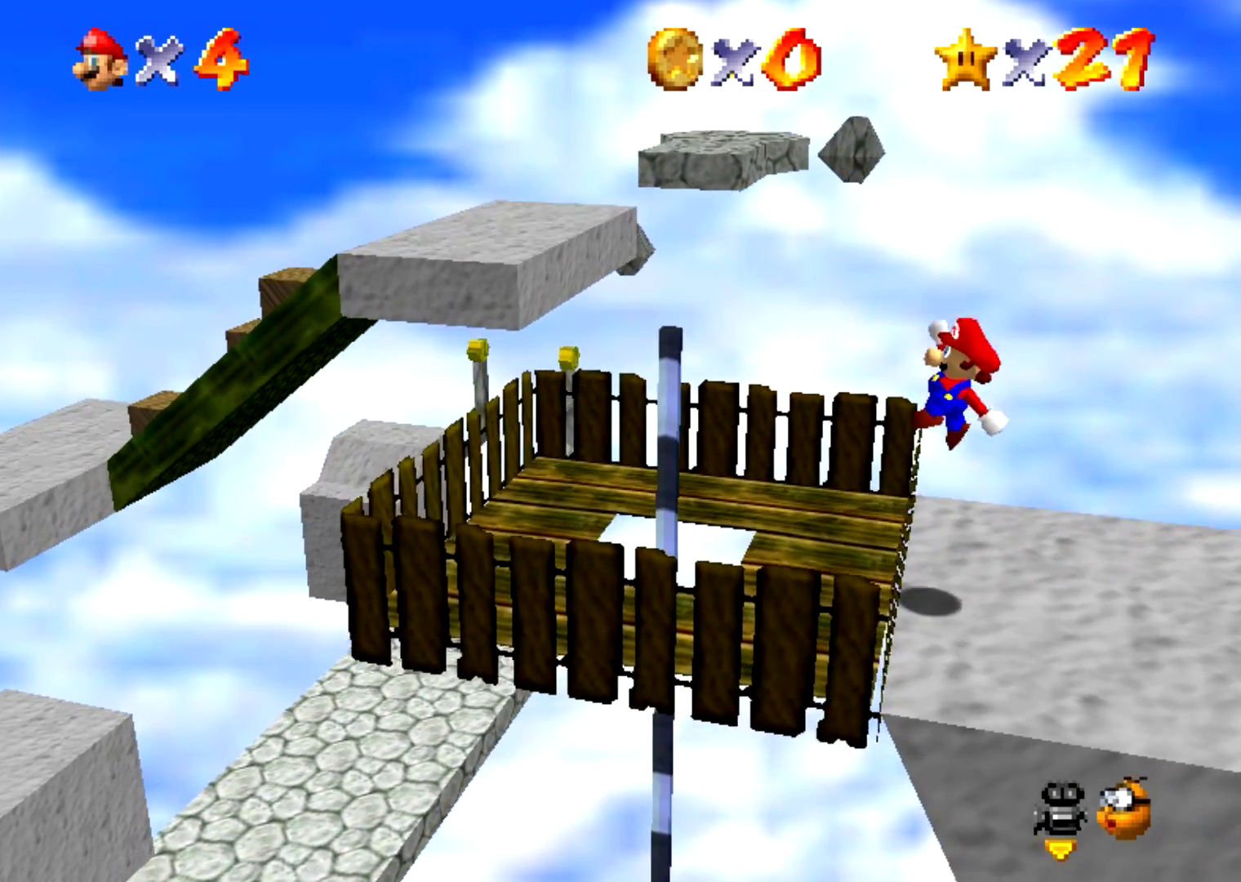
{"buttons": [], "events": [[367, "B", "down"], [401, "A", "down"], [401, "B", "up"], [434, "A", "up"]]}
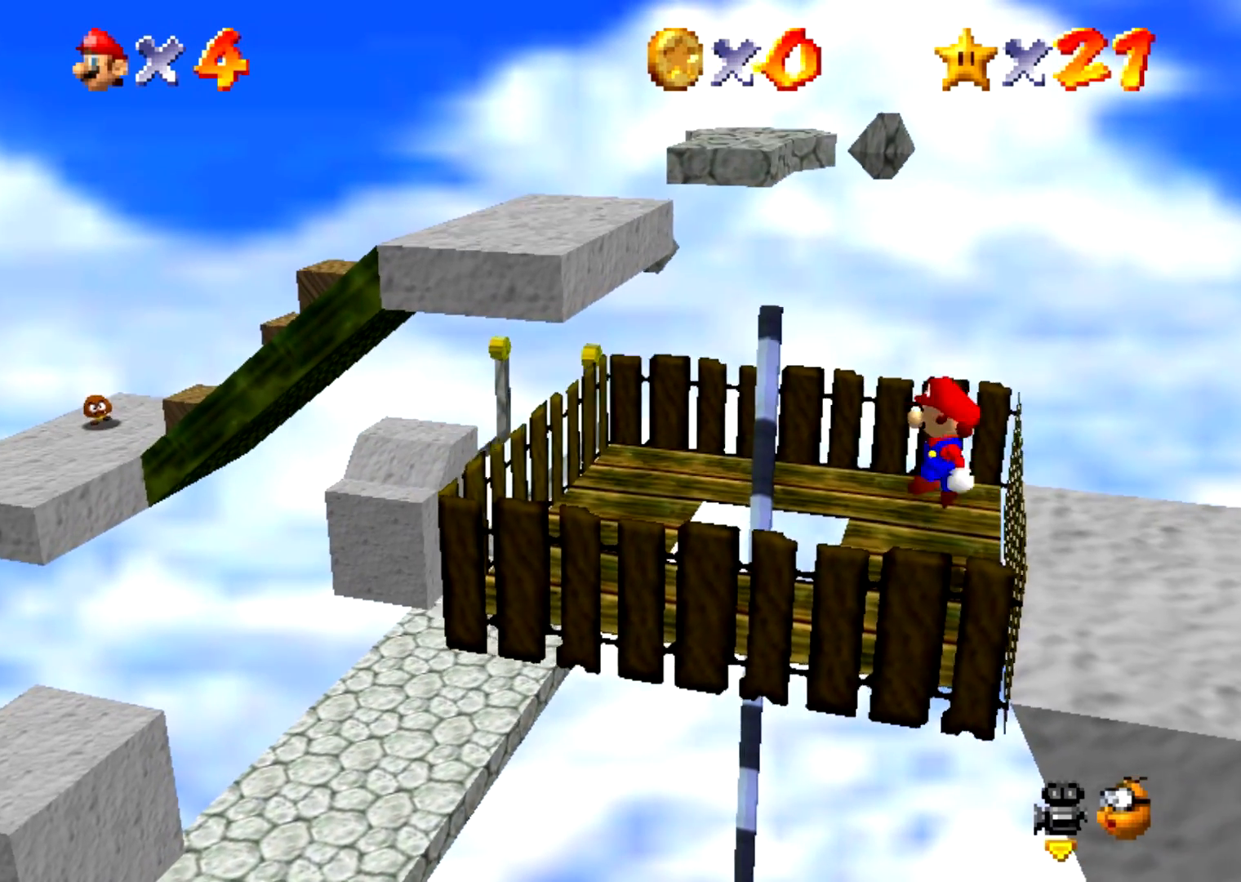
{"buttons": [], "events": [[434, "B", "down"], [467, "A", "down"], [467, "B", "up"], [500, "A", "up"]]}
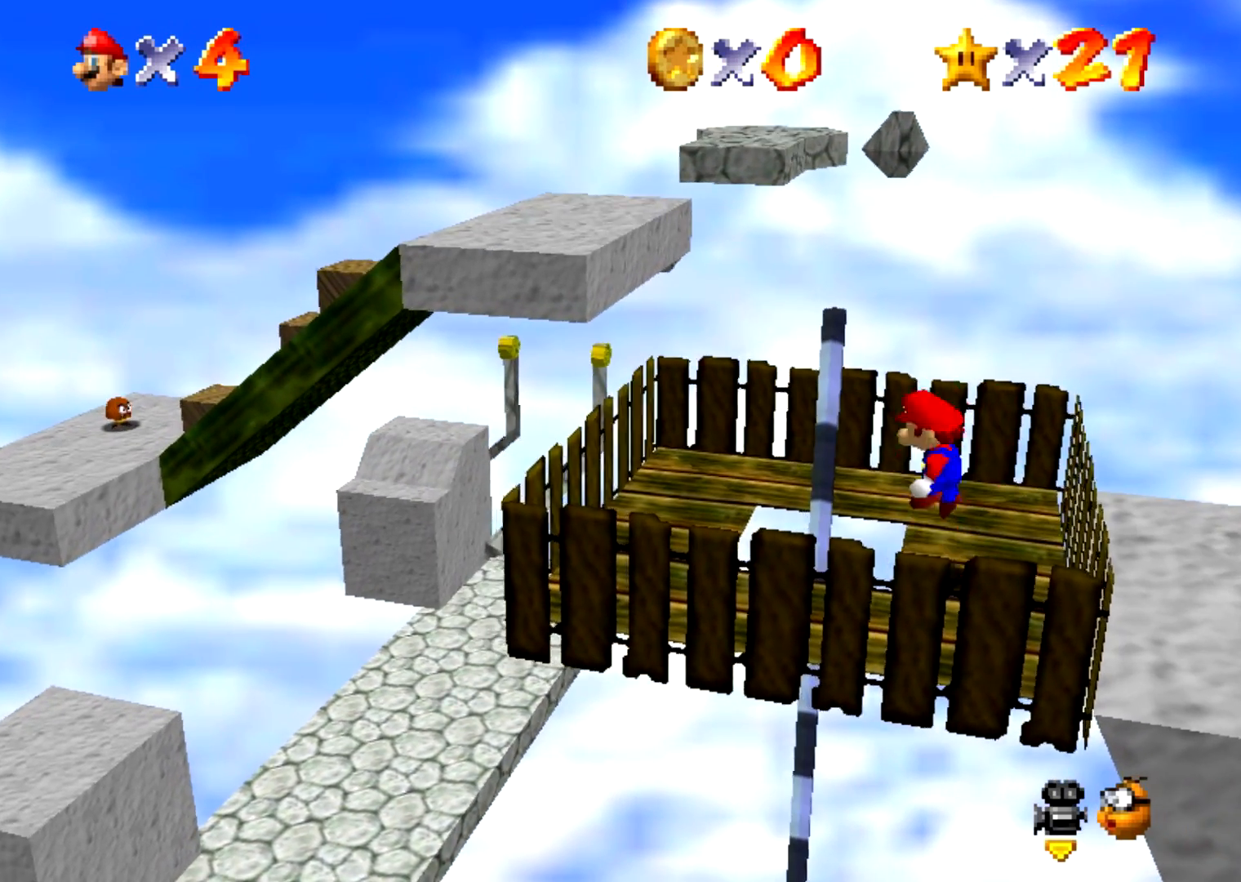
{"buttons": [], "events": []}
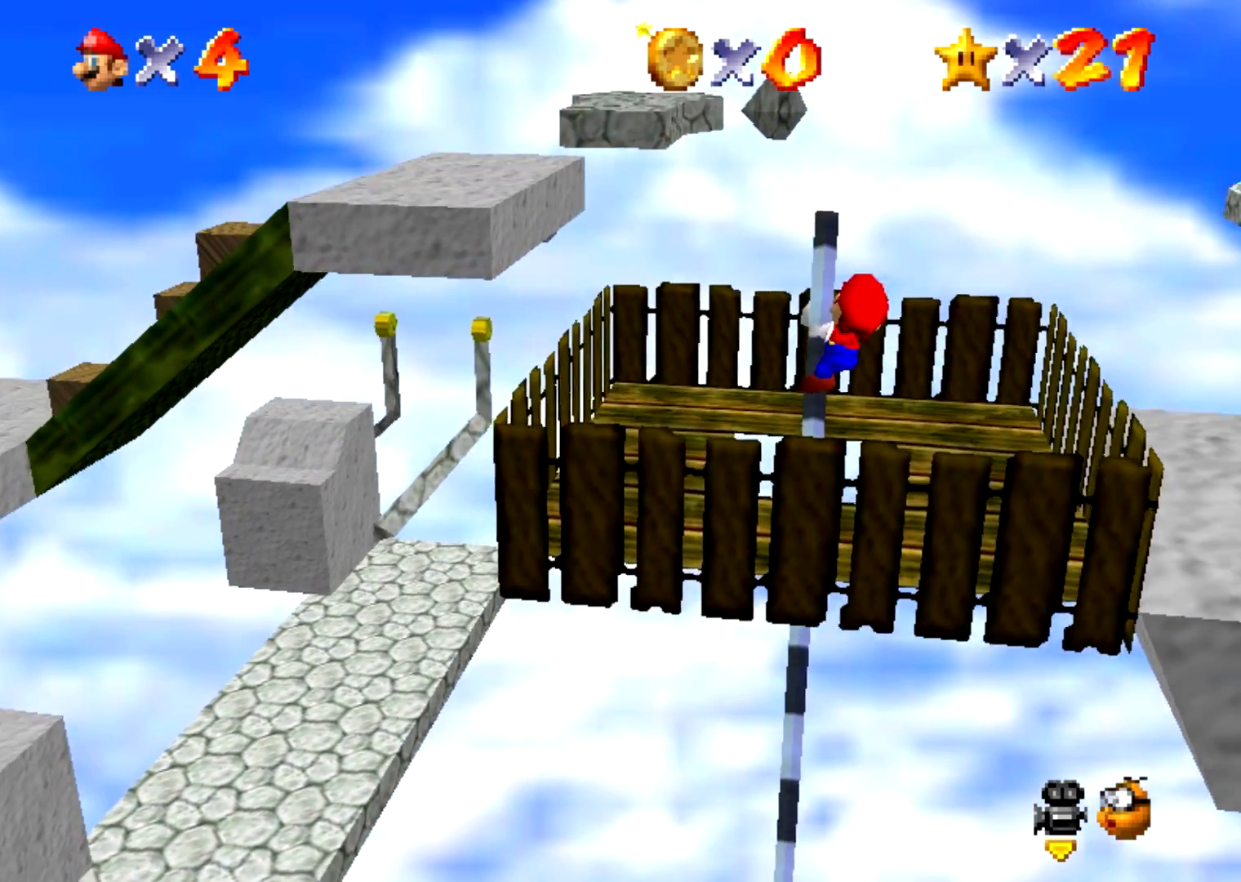
{"buttons": [], "events": [[167, "A", "down"], [167, "B", "down"], [233, "A", "up"], [233, "B", "up"]]}
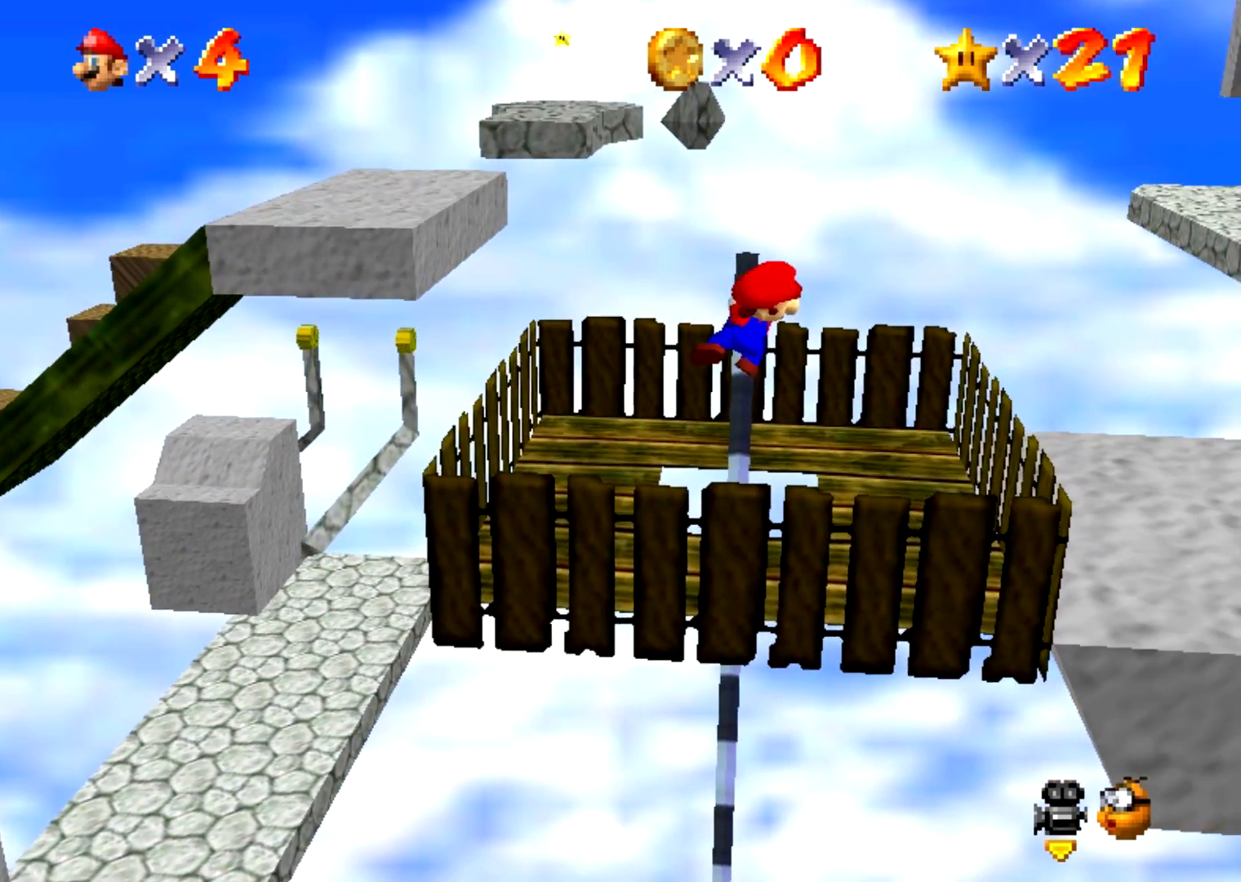
{"buttons": ["A", "B"], "events": [[467, "A", "down"], [467, "B", "down"]]}
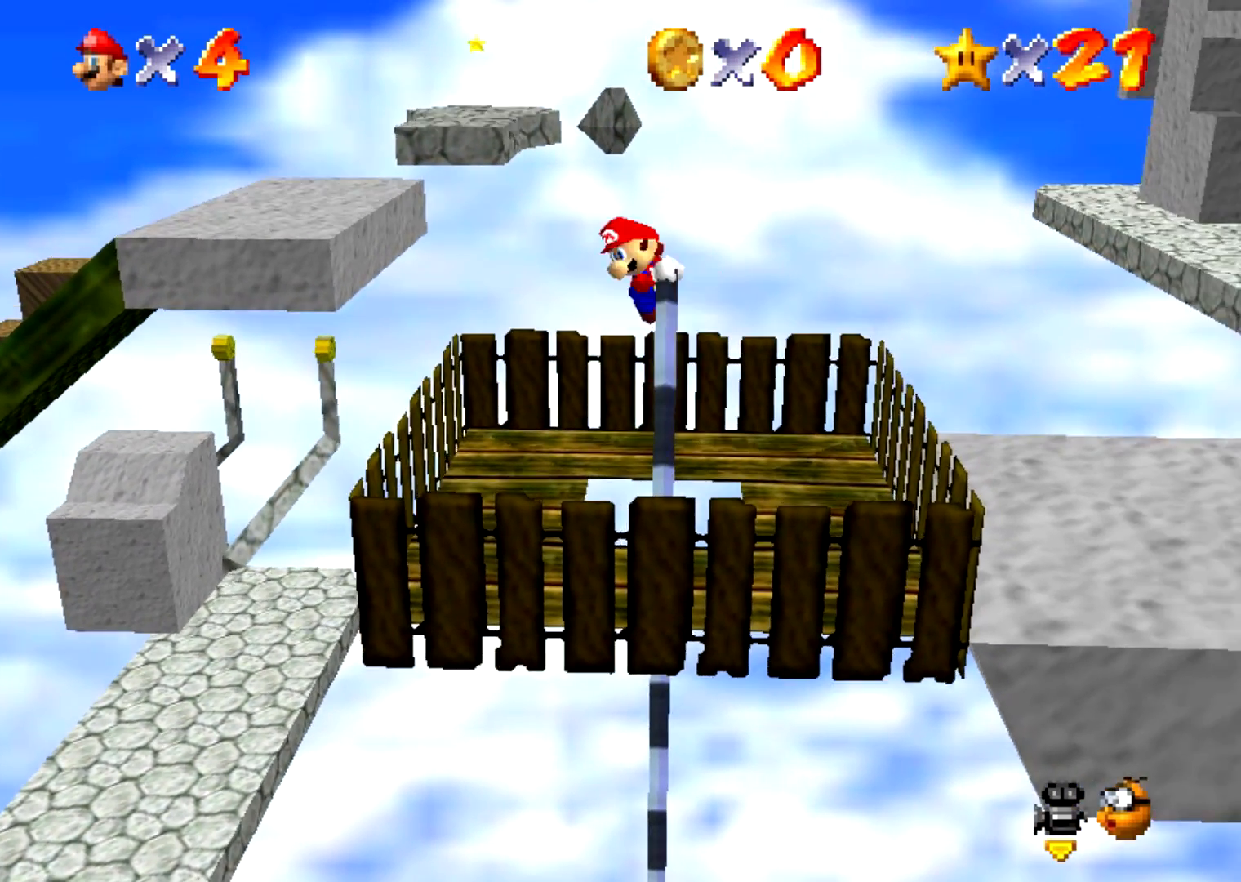
{"buttons": [], "events": [[33, "A", "up"], [33, "B", "up"]]}
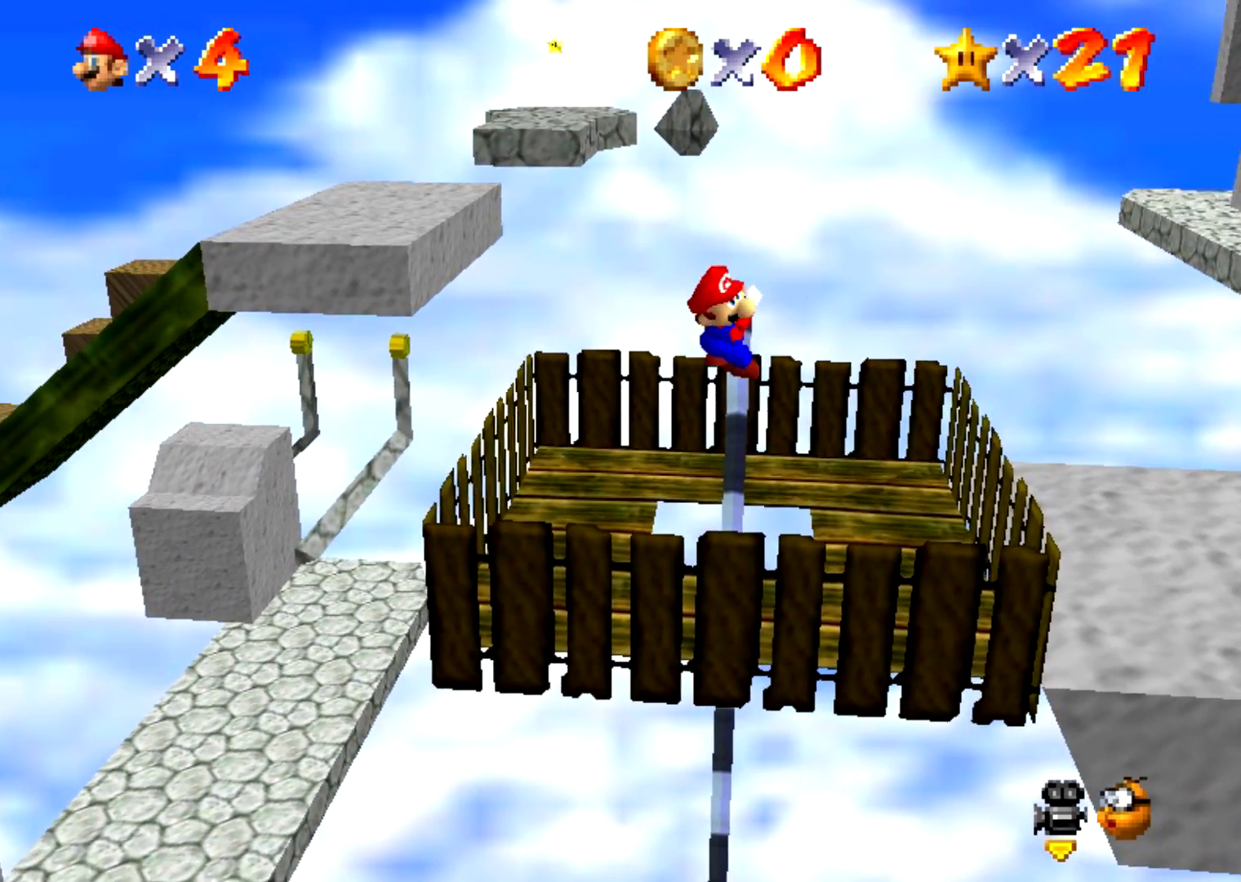
{"buttons": [], "events": [[267, "A", "down"], [267, "B", "down"], [301, "A", "up"], [301, "B", "up"]]}
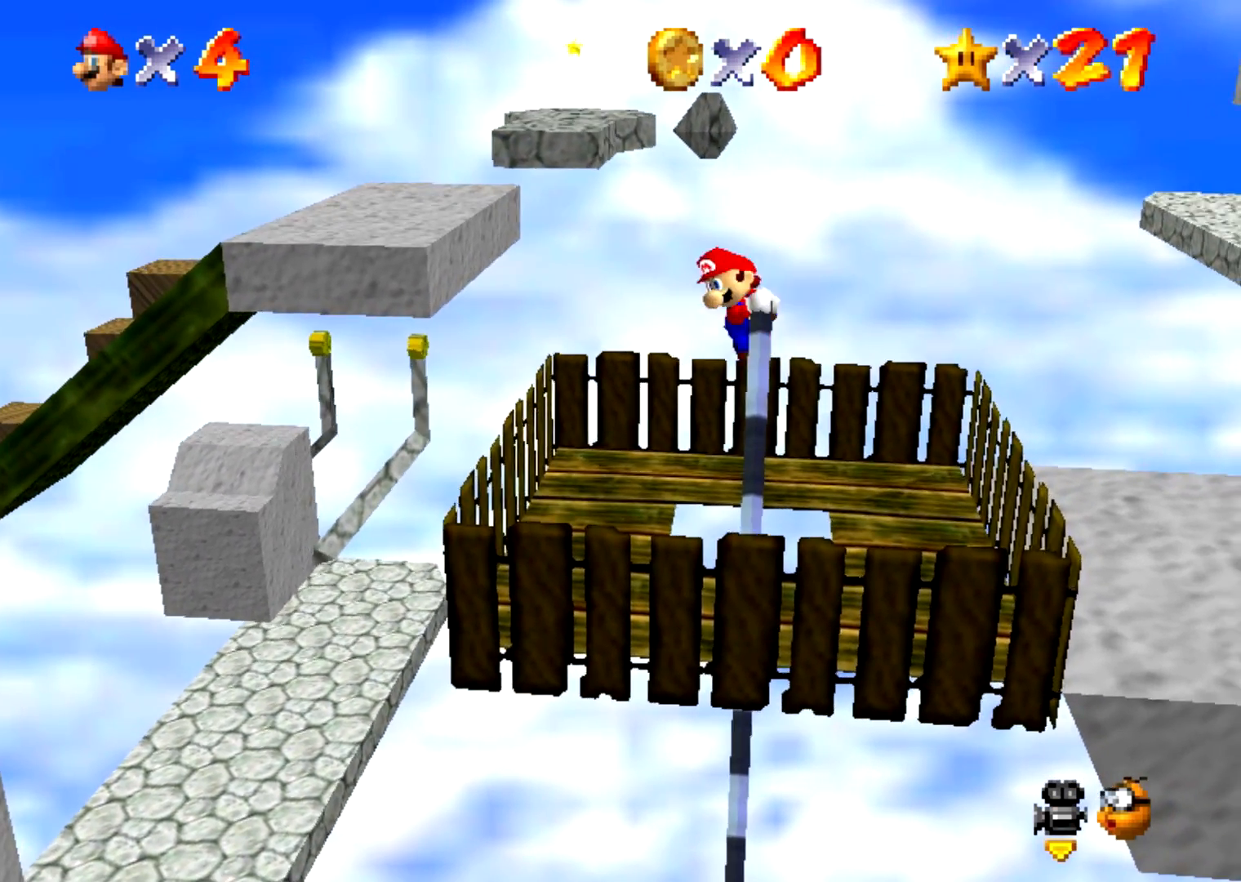
{"buttons": [], "events": []}
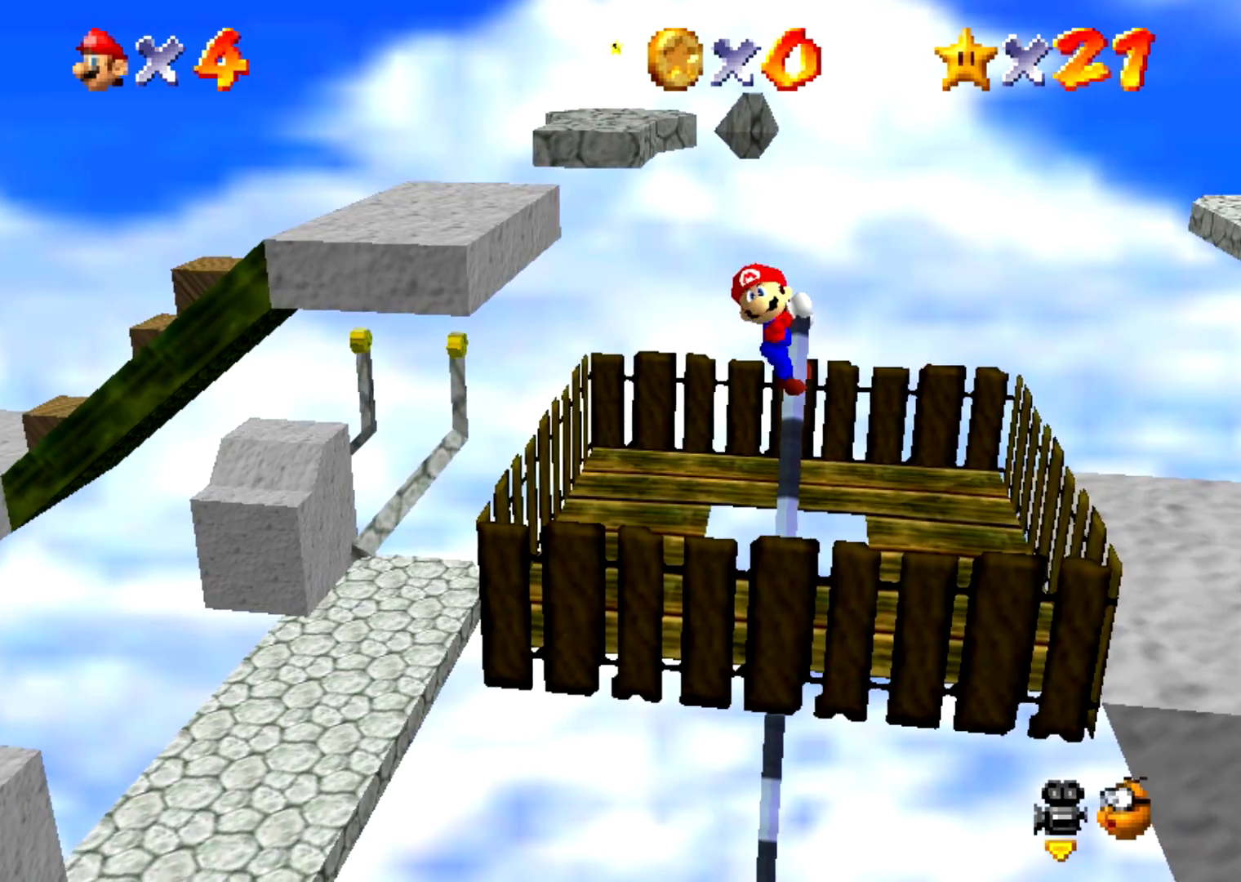
{"buttons": [], "events": [[67, "A", "down"], [134, "A", "up"]]}